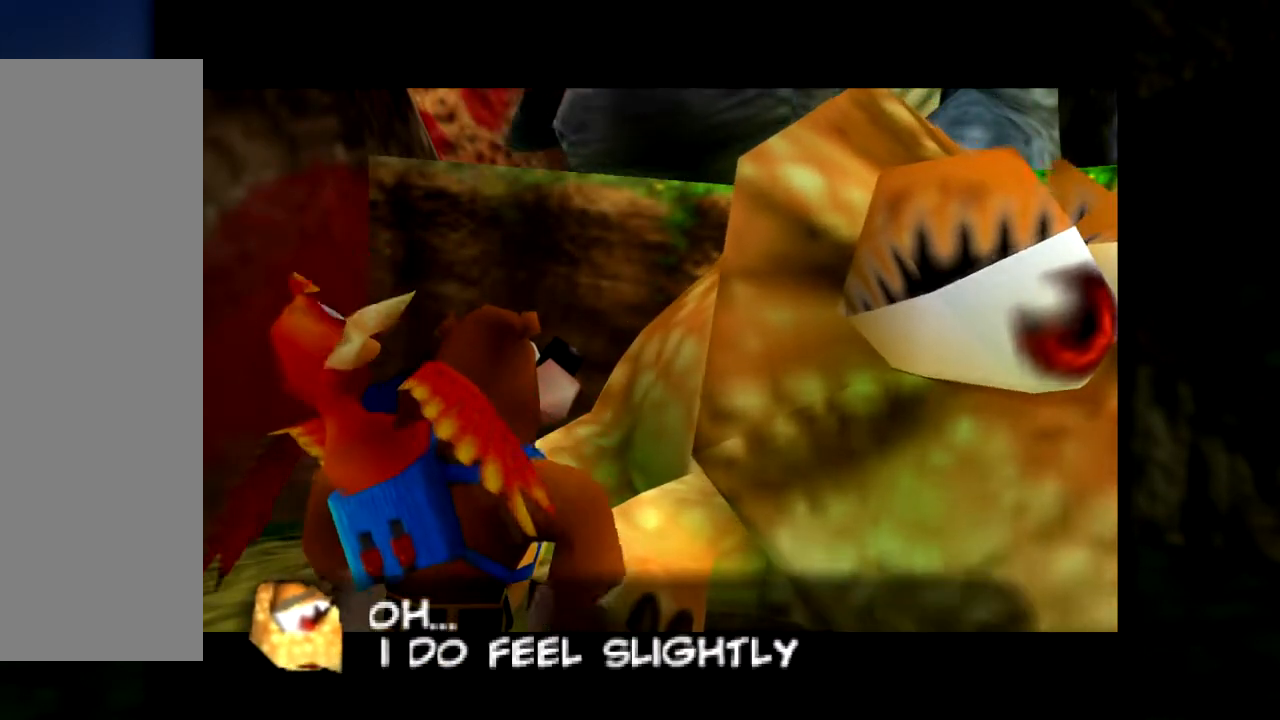
Gameplay with a controller (Nintendo layout); each line is a JSON object with the inputs held at the frame after it. "events" lists button and stick changes between this image and that frame as [ms after this image, input, new state], when the widget could be followed in between. Not read: L1 L3 R3.
{"buttons": [], "left_stick": "center", "events": []}
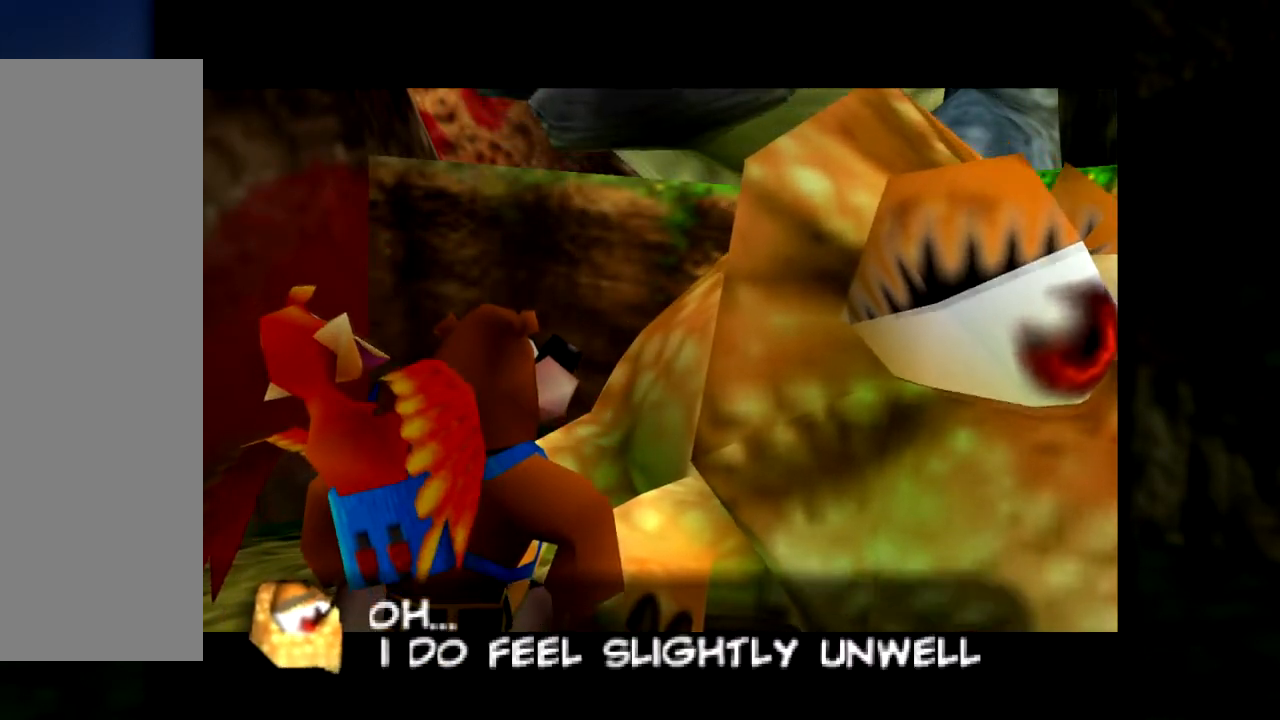
{"buttons": [], "left_stick": "center", "events": [[33, "A", "down"], [200, "A", "up"]]}
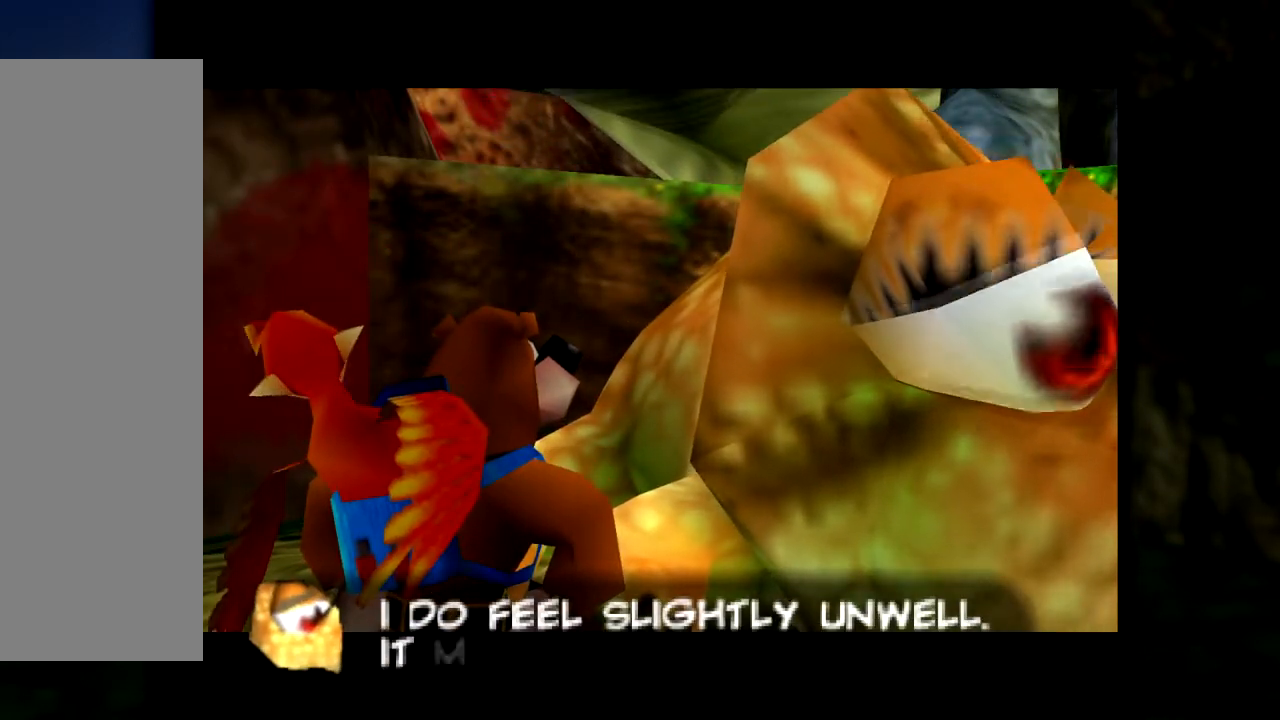
{"buttons": [], "left_stick": "center", "events": []}
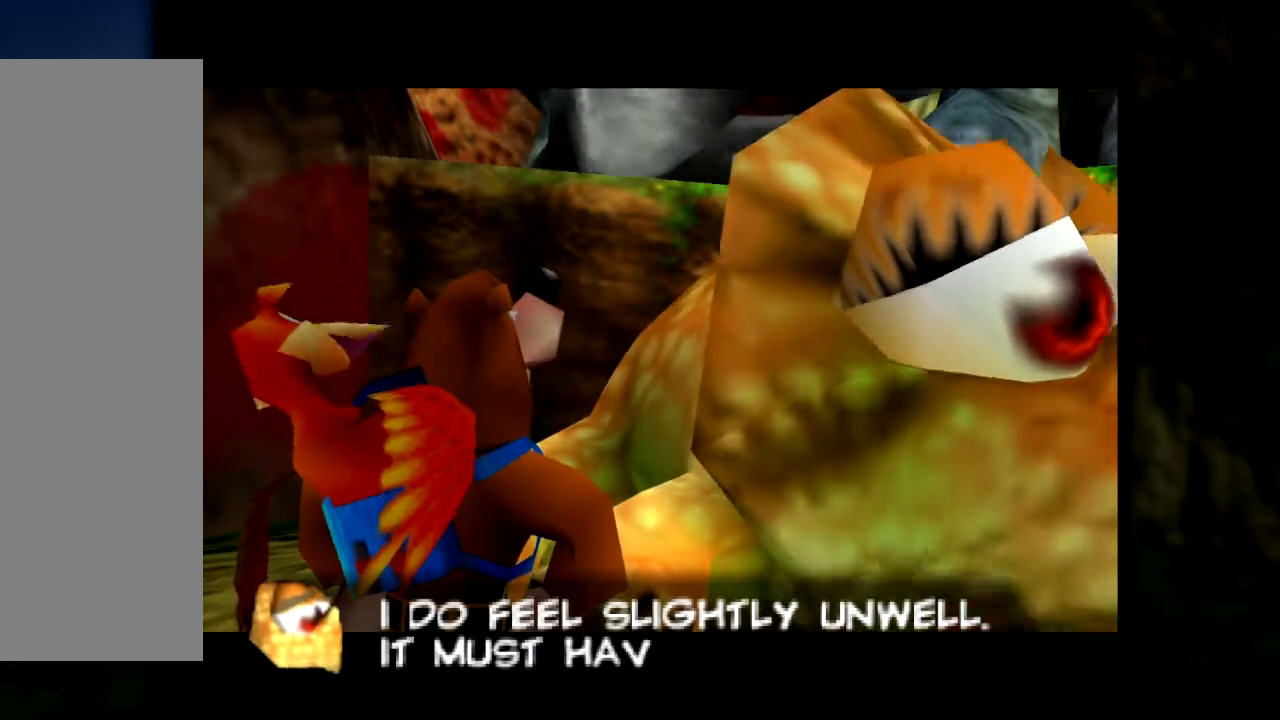
{"buttons": [], "left_stick": "center", "events": []}
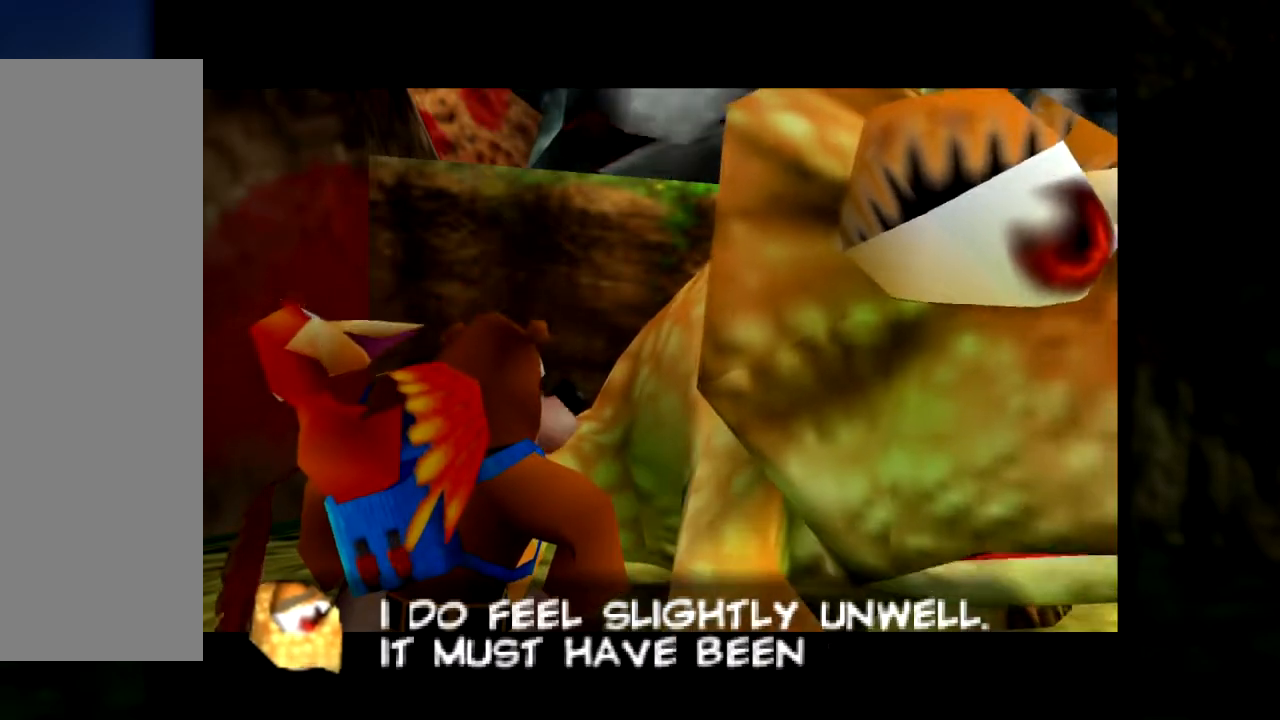
{"buttons": ["A"], "left_stick": "center", "events": [[367, "A", "down"]]}
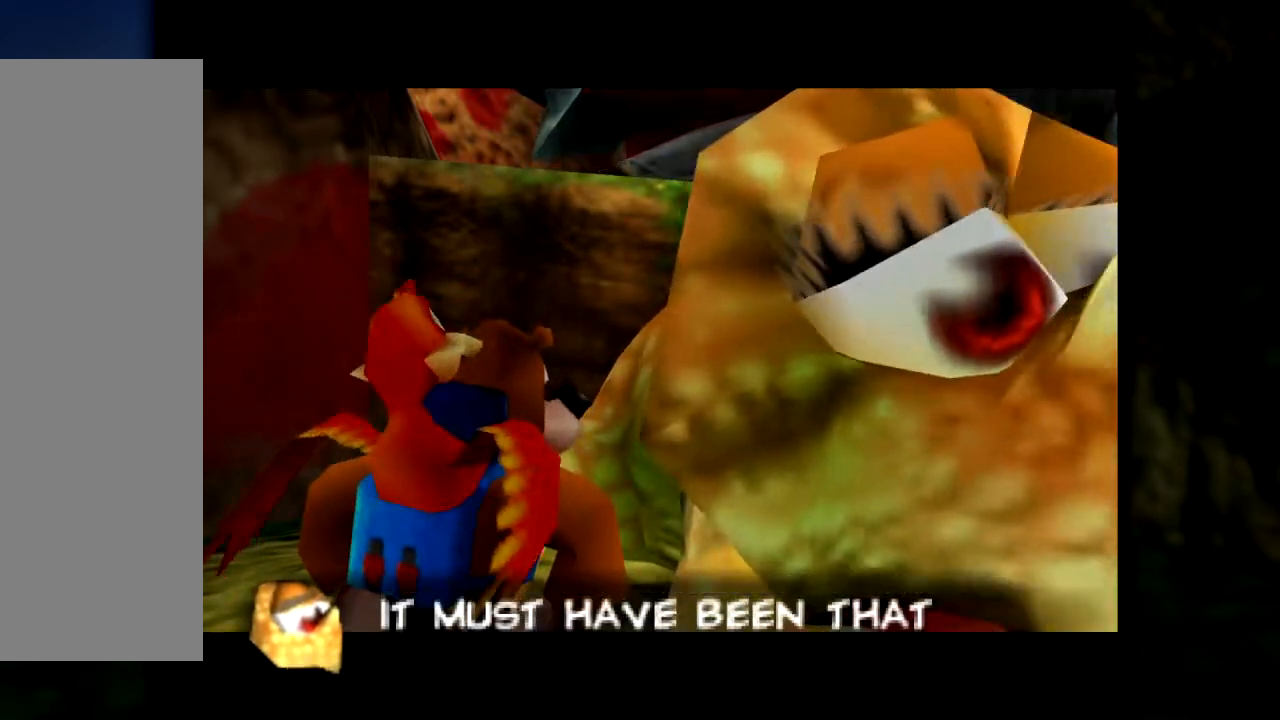
{"buttons": [], "left_stick": "center", "events": [[66, "A", "up"]]}
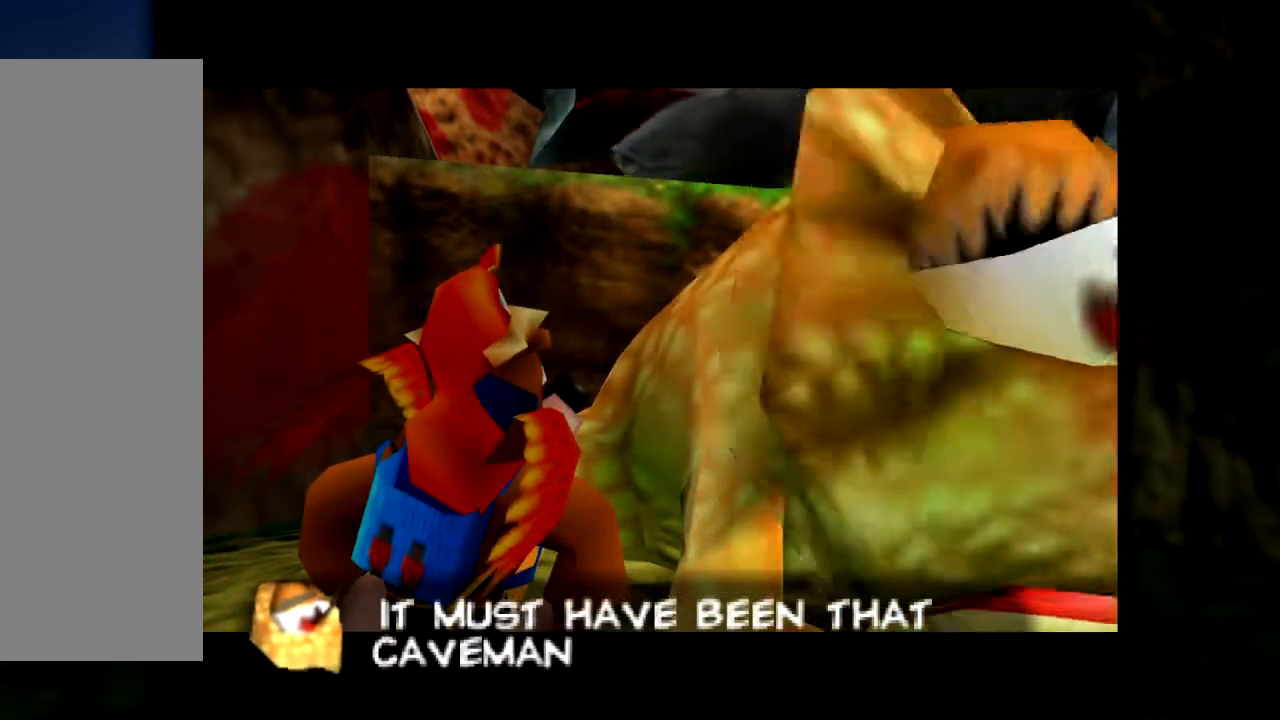
{"buttons": [], "left_stick": "center", "events": []}
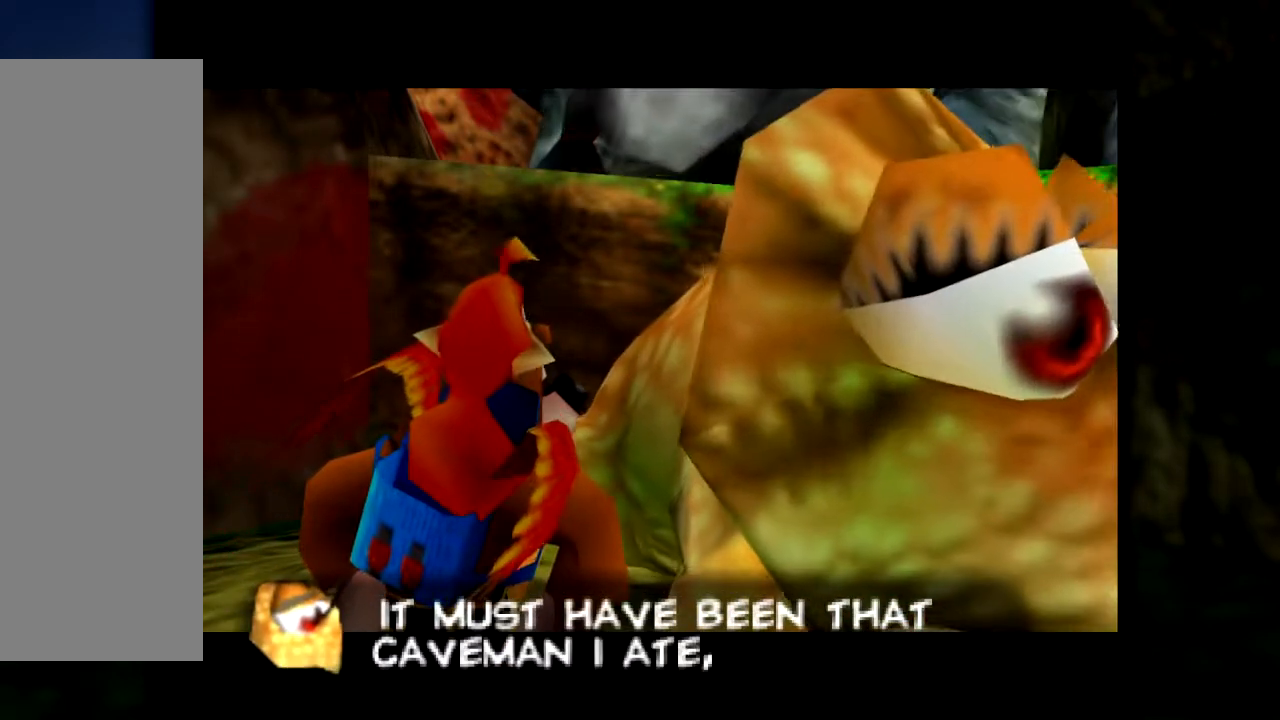
{"buttons": ["A"], "left_stick": "center", "events": [[333, "A", "down"]]}
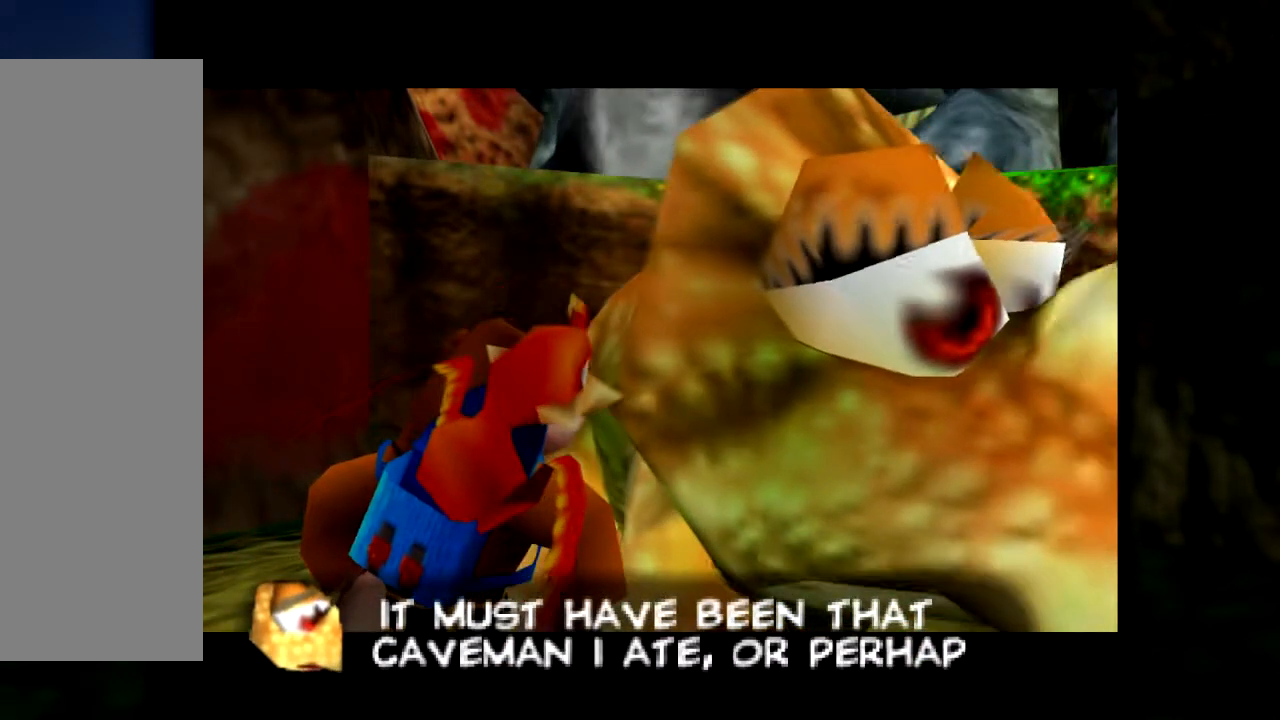
{"buttons": [], "left_stick": "center", "events": [[200, "A", "up"]]}
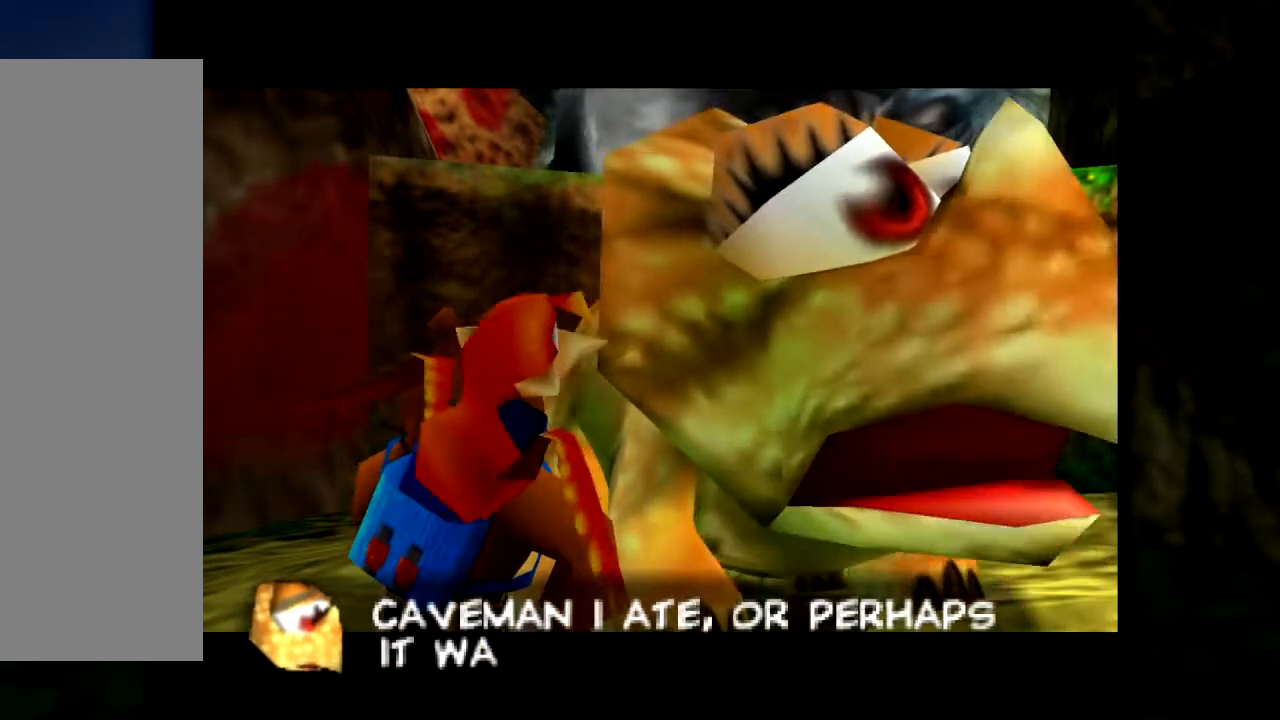
{"buttons": [], "left_stick": "center", "events": []}
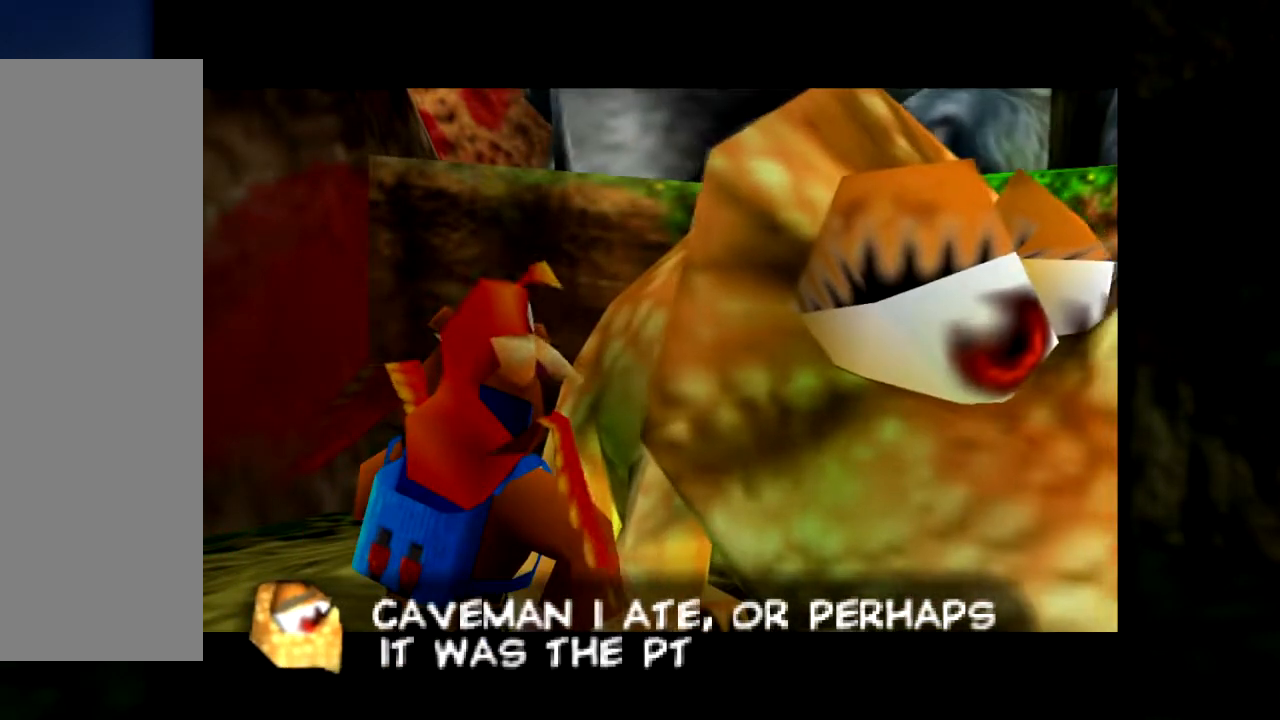
{"buttons": [], "left_stick": "center", "events": []}
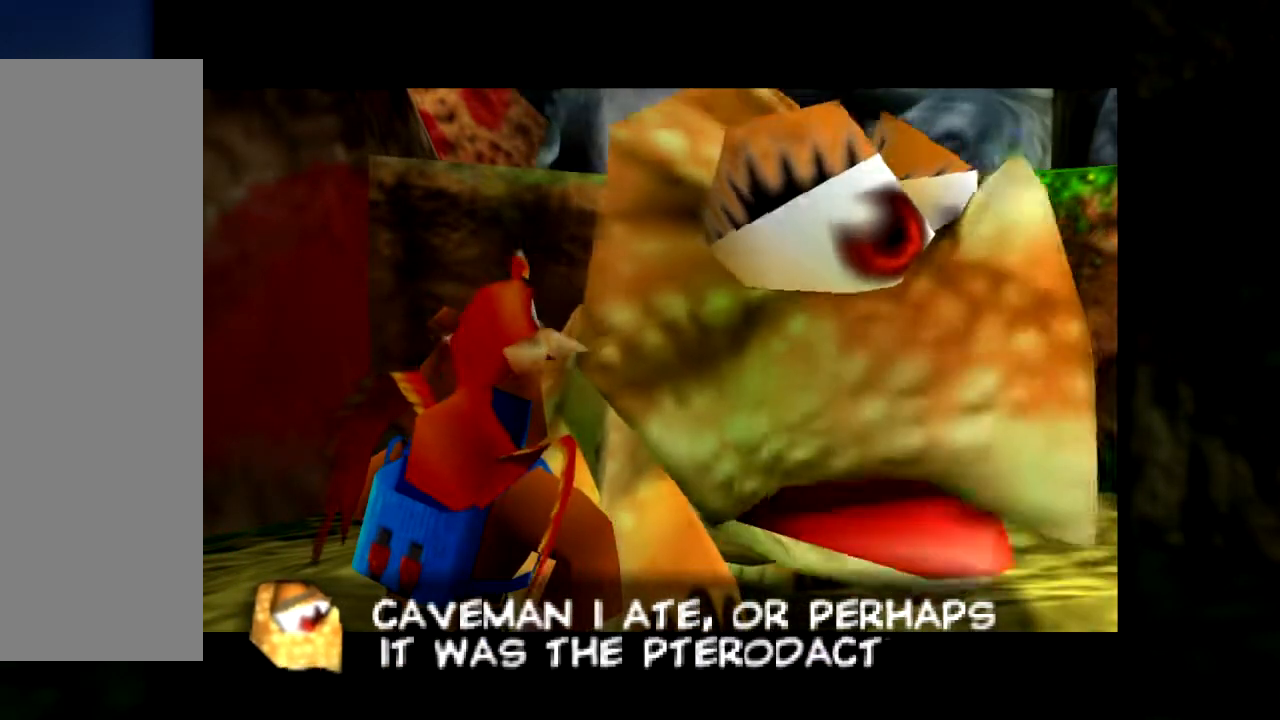
{"buttons": [], "left_stick": "center", "events": [[33, "A", "down"], [333, "A", "up"]]}
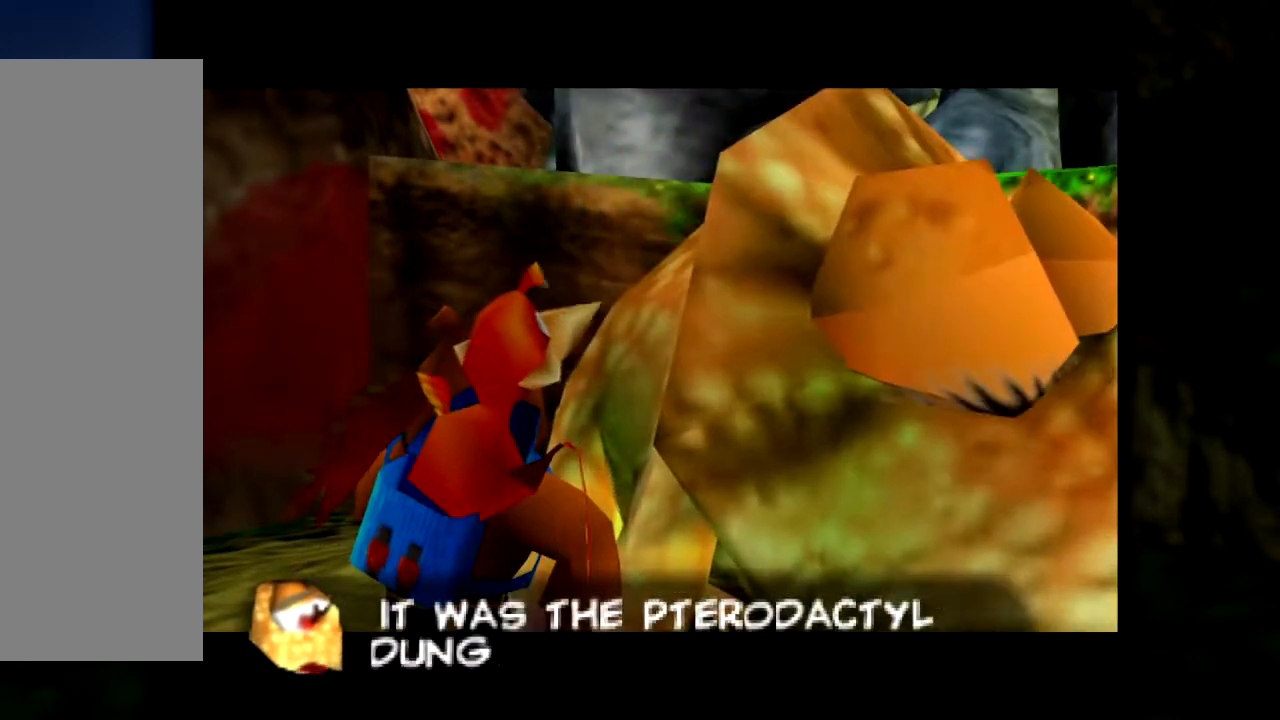
{"buttons": ["A"], "left_stick": "center", "events": [[100, "A", "down"]]}
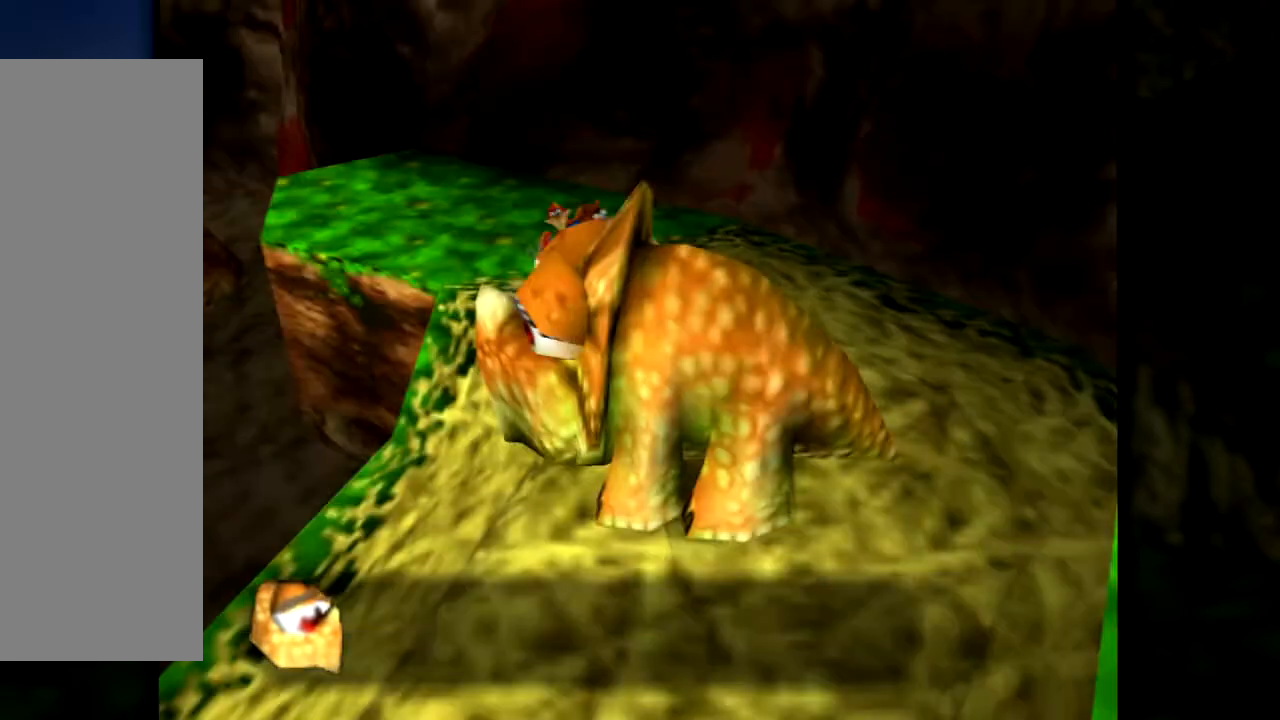
{"buttons": [], "left_stick": "center", "events": [[150, "A", "up"]]}
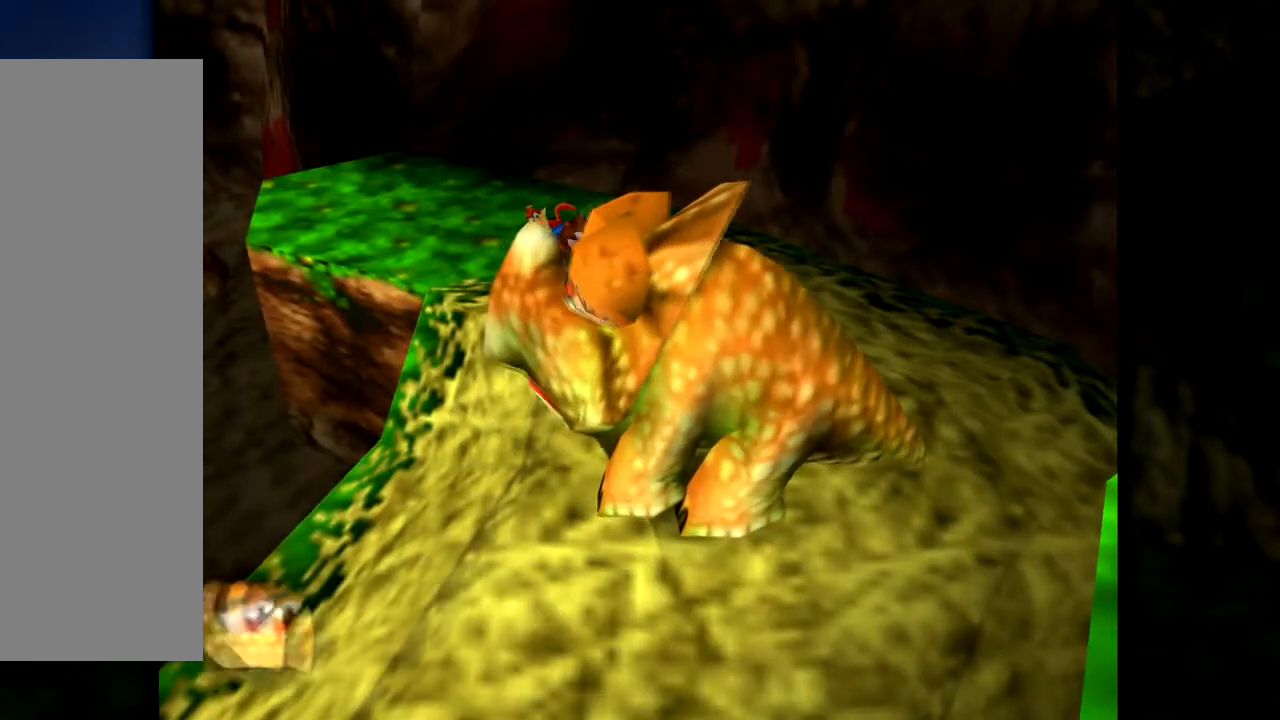
{"buttons": ["C_RIGHT"], "left_stick": "up-left", "events": [[150, "left_stick", "down-left"], [400, "left_stick", "up-left"], [484, "C_RIGHT", "down"]]}
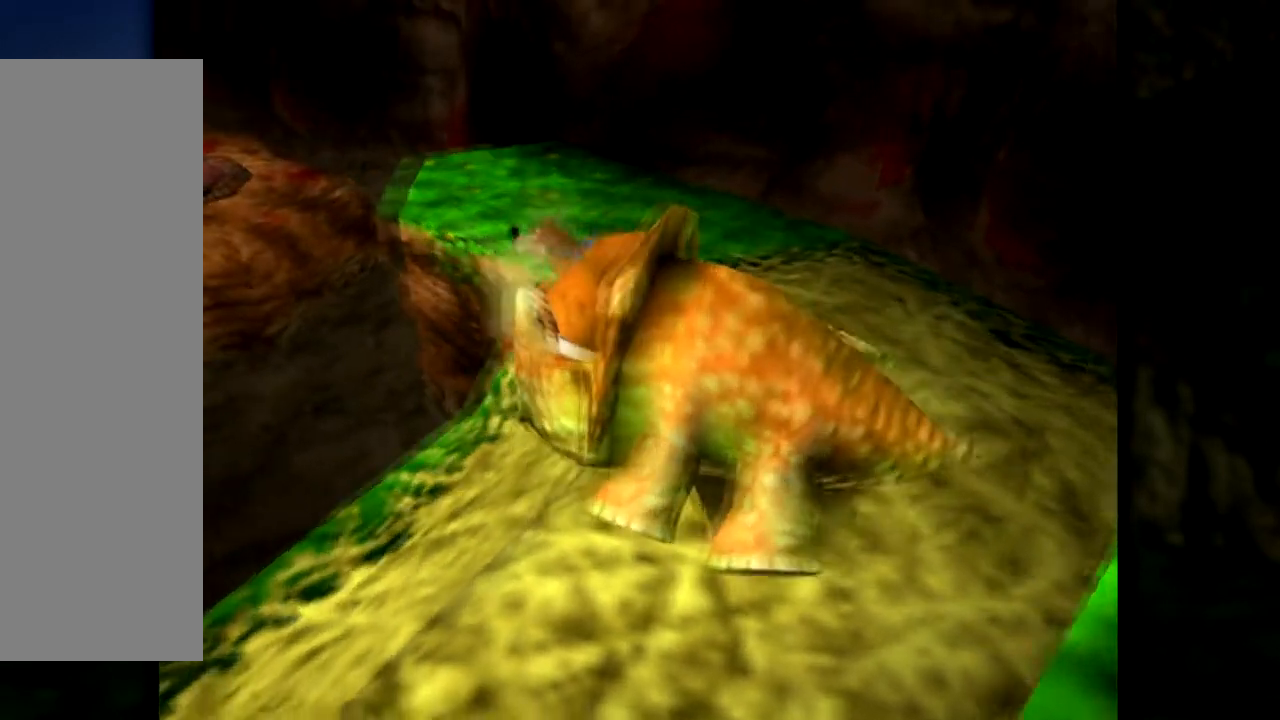
{"buttons": ["A"], "left_stick": "left", "events": [[16, "left_stick", "up"], [83, "C_RIGHT", "up"], [183, "left_stick", "up-left"], [250, "A", "down"], [283, "left_stick", "left"]]}
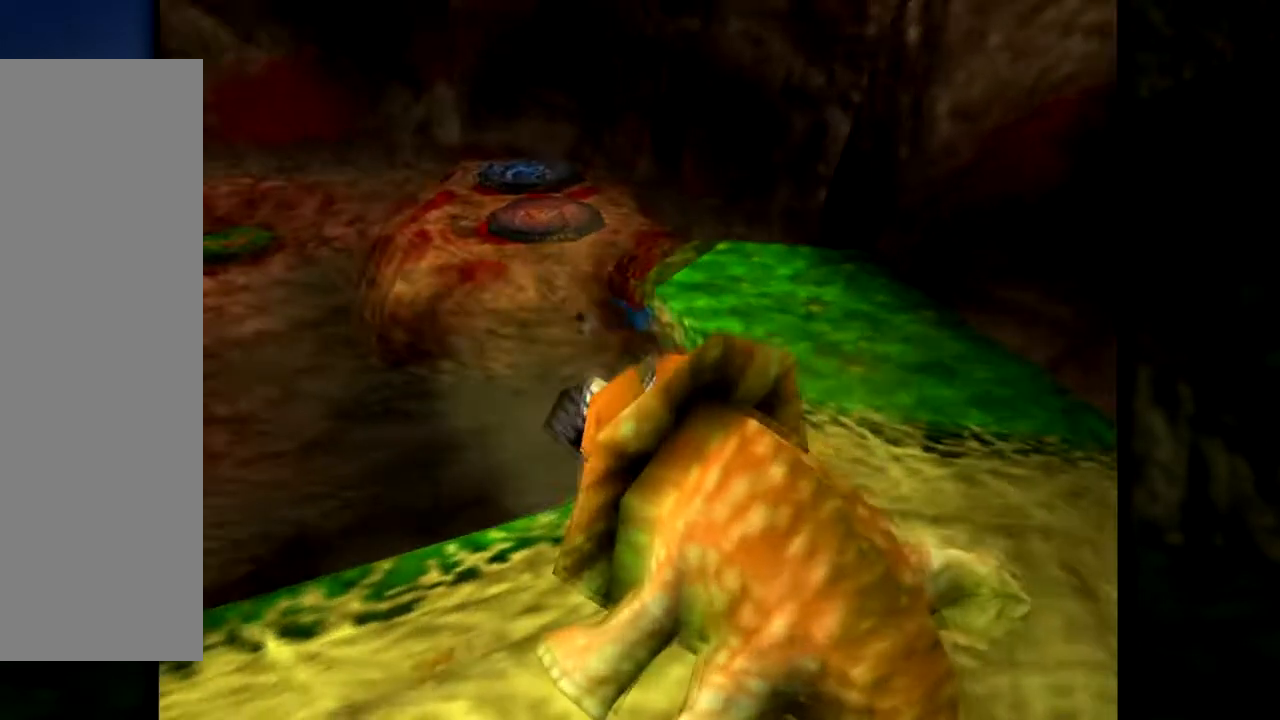
{"buttons": [], "left_stick": "up-left", "events": [[50, "left_stick", "up-left"], [200, "A", "up"]]}
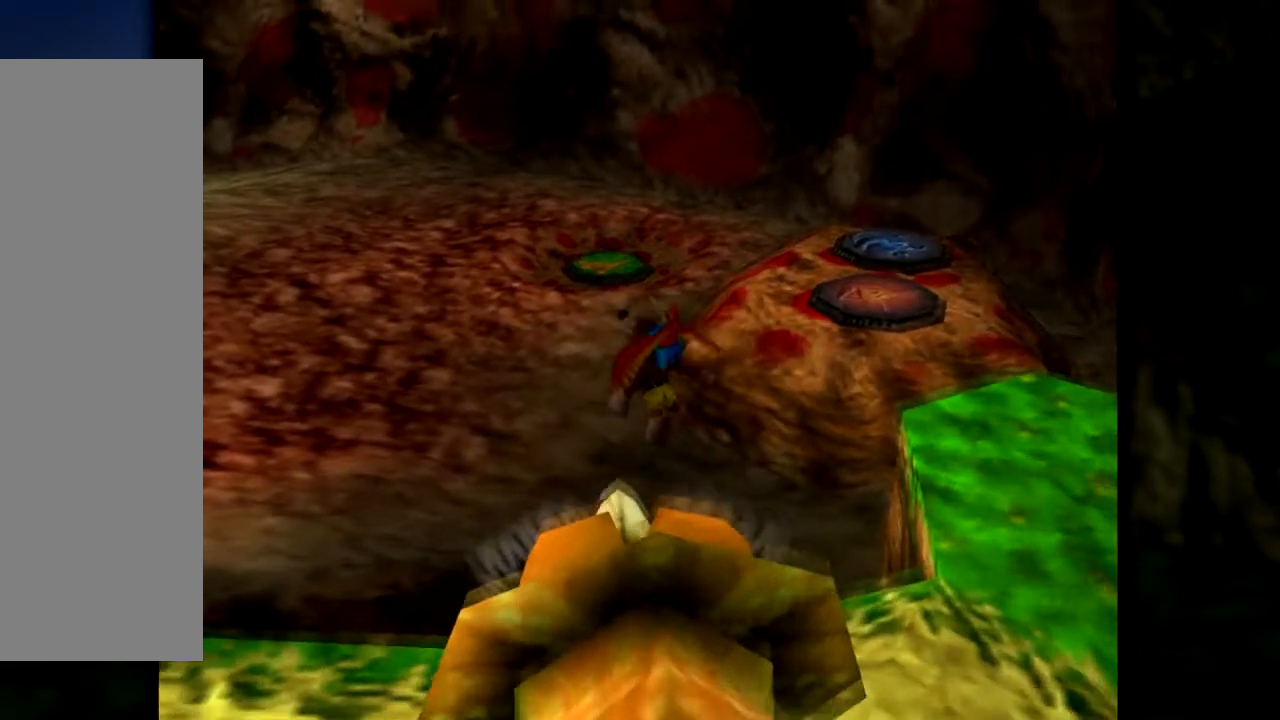
{"buttons": ["C_RIGHT"], "left_stick": "up", "events": [[350, "C_RIGHT", "down"], [483, "left_stick", "up"]]}
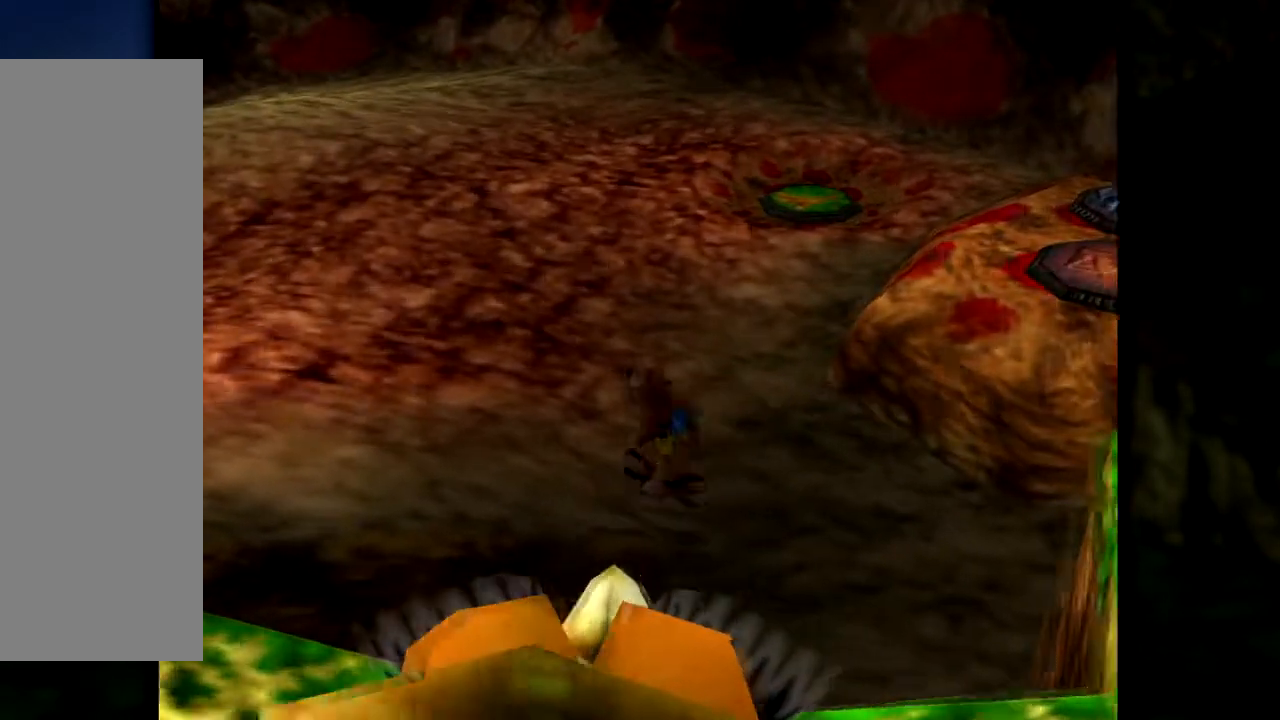
{"buttons": ["Z", "C_LEFT"], "left_stick": "up-left", "events": [[67, "C_RIGHT", "up"], [300, "Z", "down"], [384, "C_LEFT", "down"], [467, "left_stick", "up-left"]]}
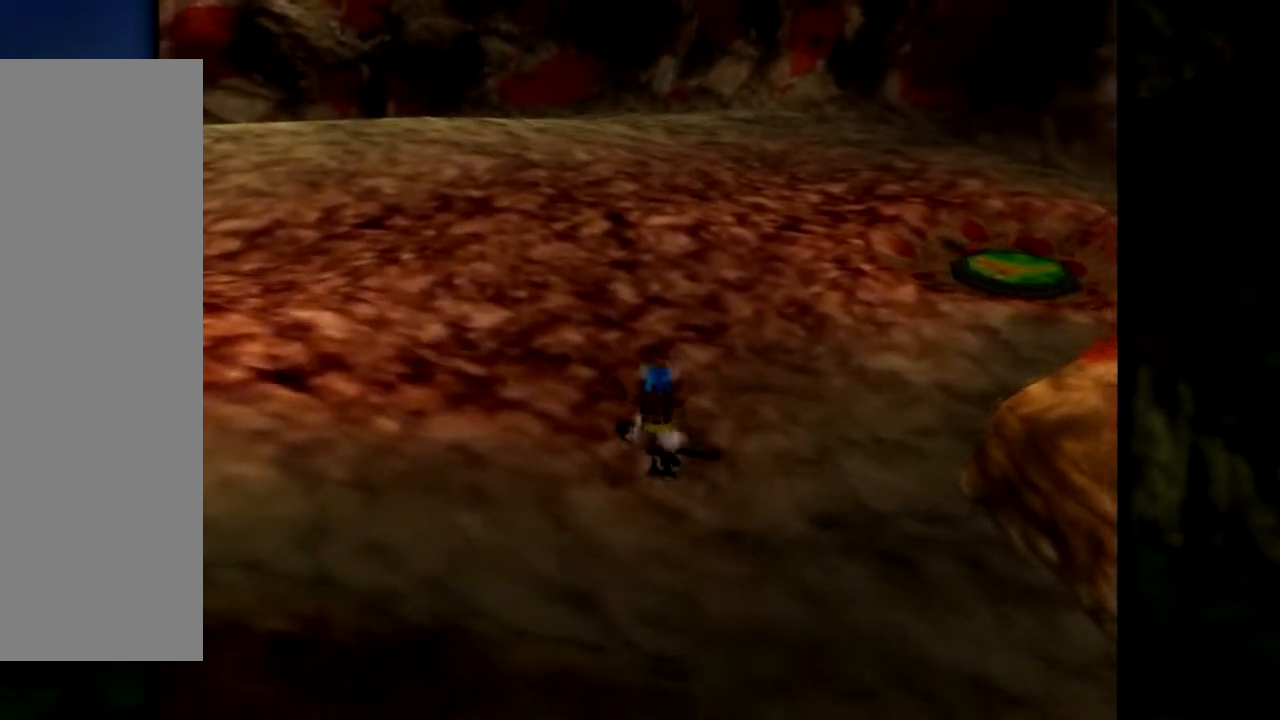
{"buttons": ["Z", "C_RIGHT"], "left_stick": "up-left", "events": [[83, "C_LEFT", "up"], [417, "C_RIGHT", "down"]]}
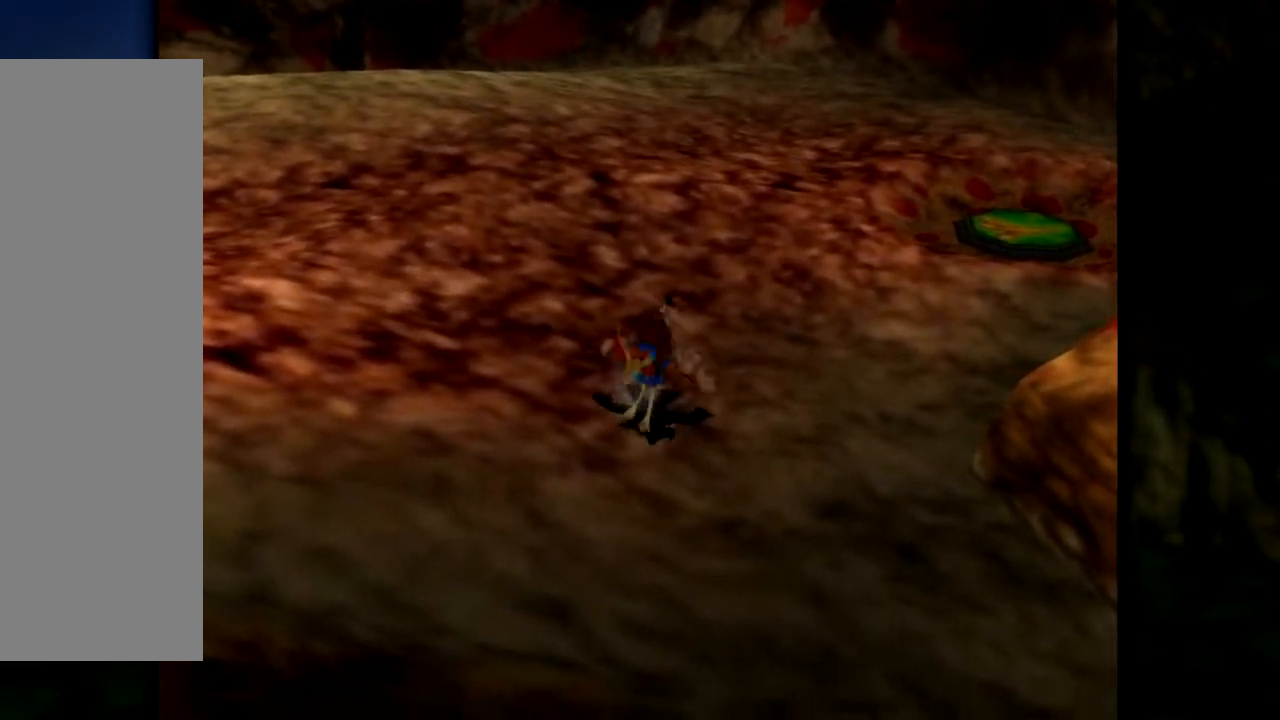
{"buttons": ["Z"], "left_stick": "up", "events": [[67, "C_RIGHT", "up"], [117, "left_stick", "up"]]}
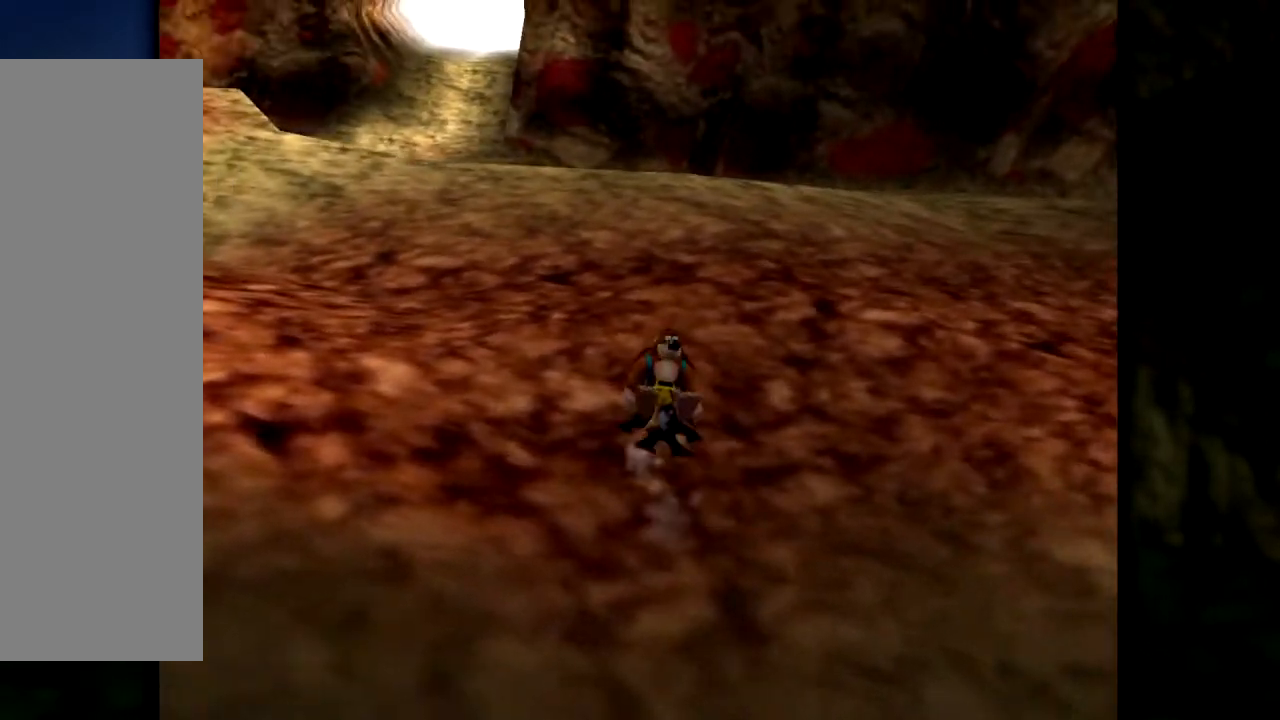
{"buttons": ["Z"], "left_stick": "up", "events": []}
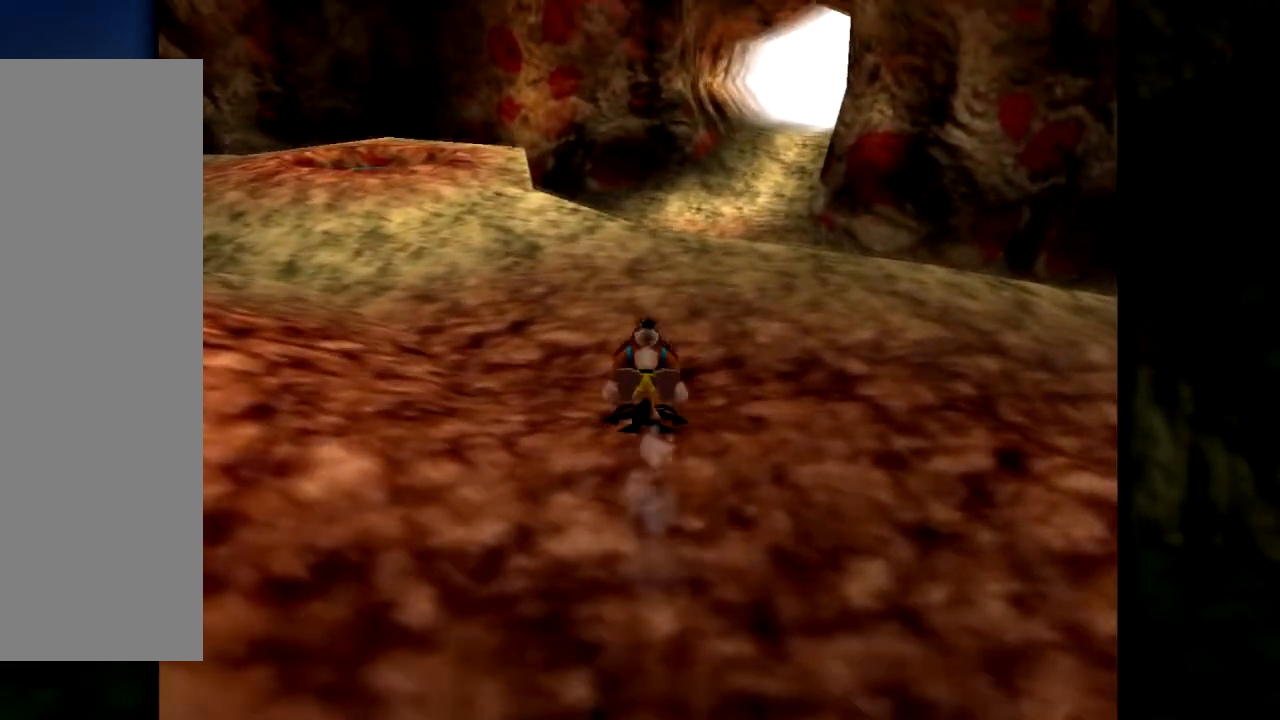
{"buttons": ["Z"], "left_stick": "up", "events": []}
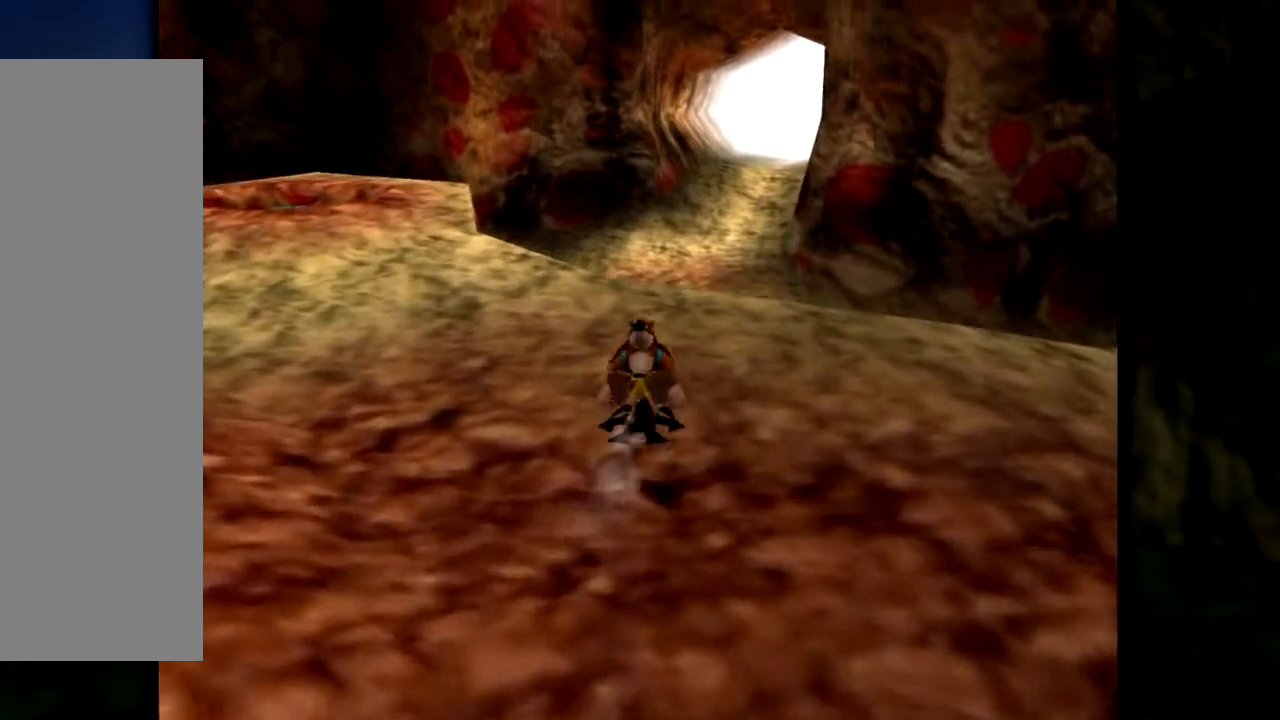
{"buttons": ["Z"], "left_stick": "up", "events": [[367, "left_stick", "up-left"], [483, "left_stick", "up"]]}
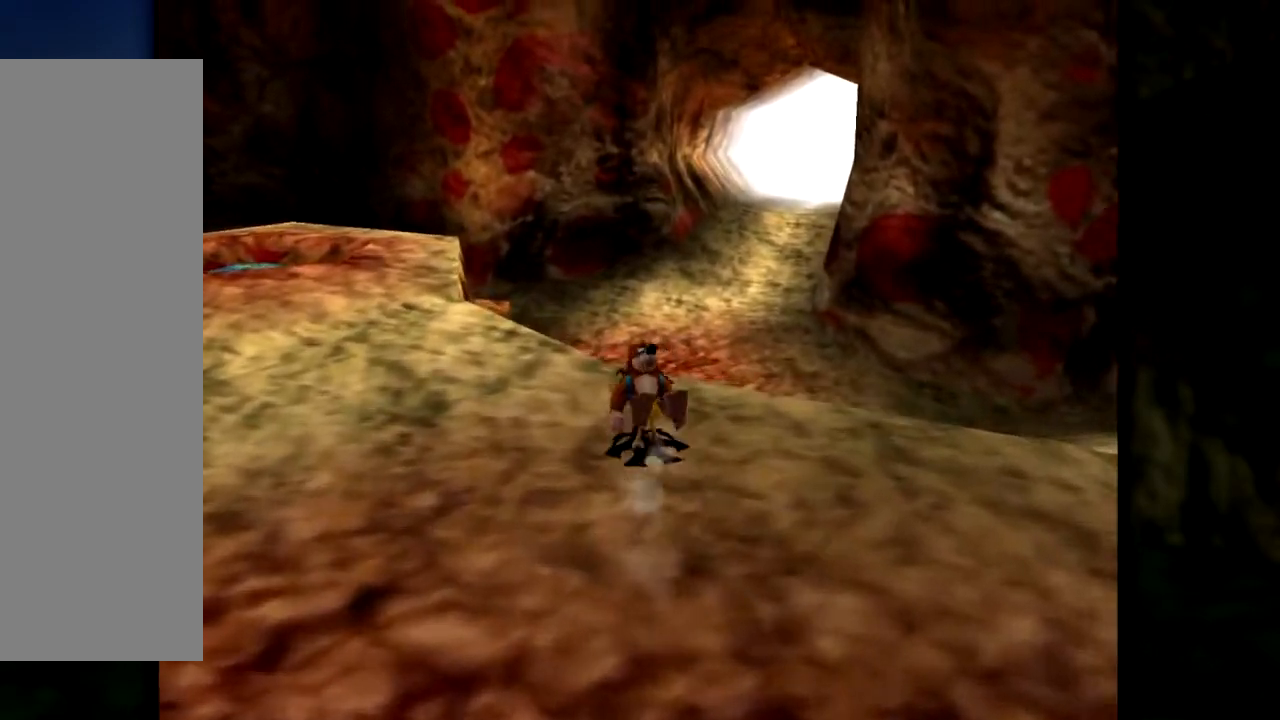
{"buttons": ["A", "Z"], "left_stick": "up-right", "events": [[317, "A", "down"], [434, "left_stick", "up-right"]]}
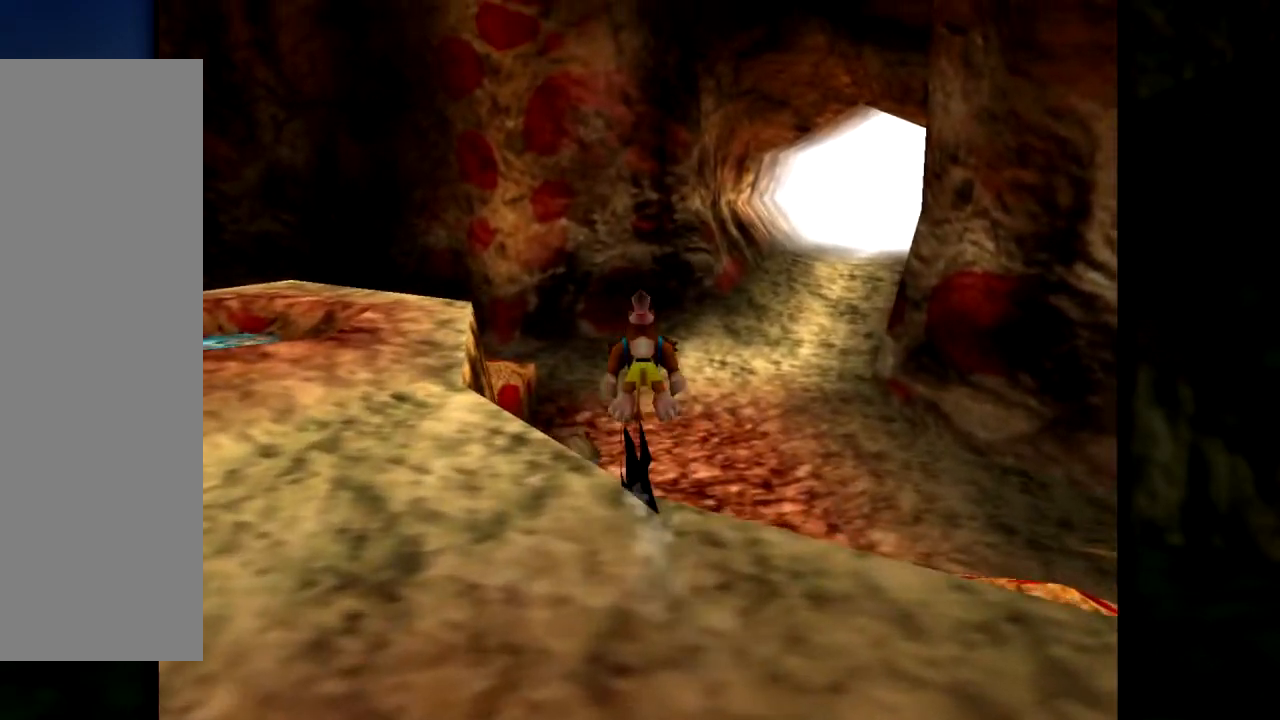
{"buttons": ["A", "Z"], "left_stick": "up", "events": [[133, "left_stick", "up"]]}
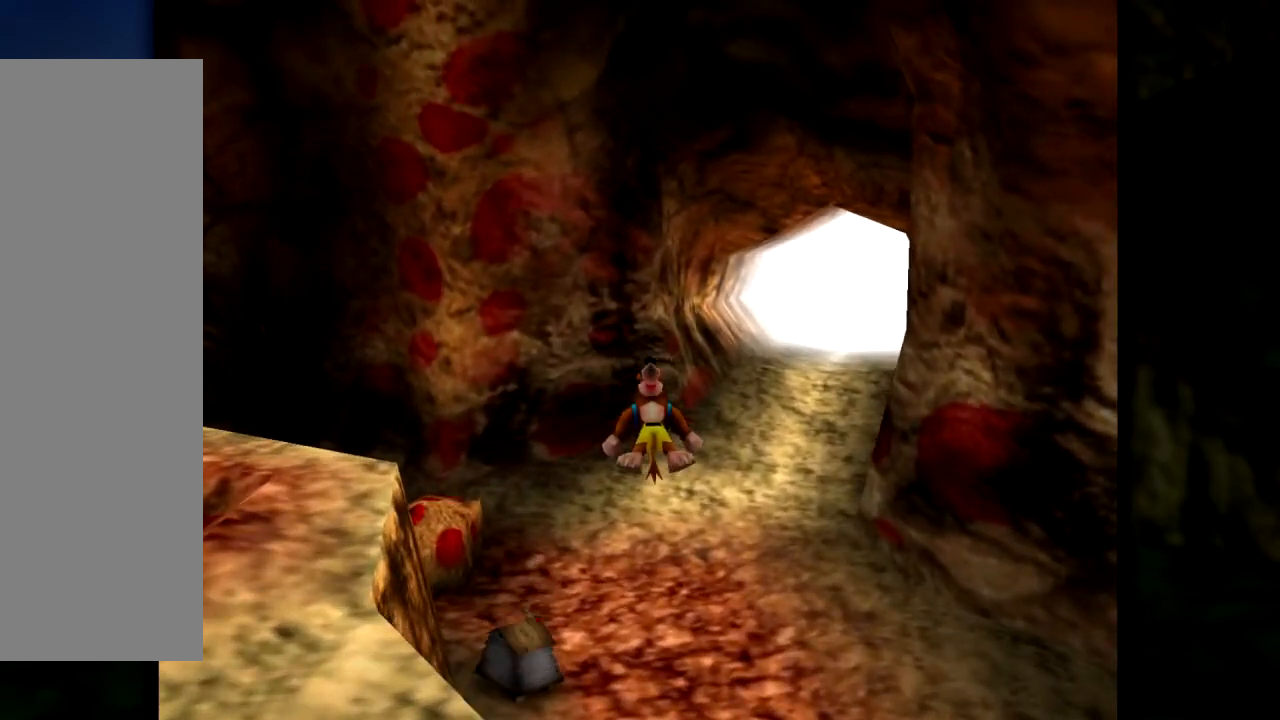
{"buttons": ["A", "Z"], "left_stick": "up", "events": [[217, "left_stick", "up-right"], [484, "left_stick", "up"]]}
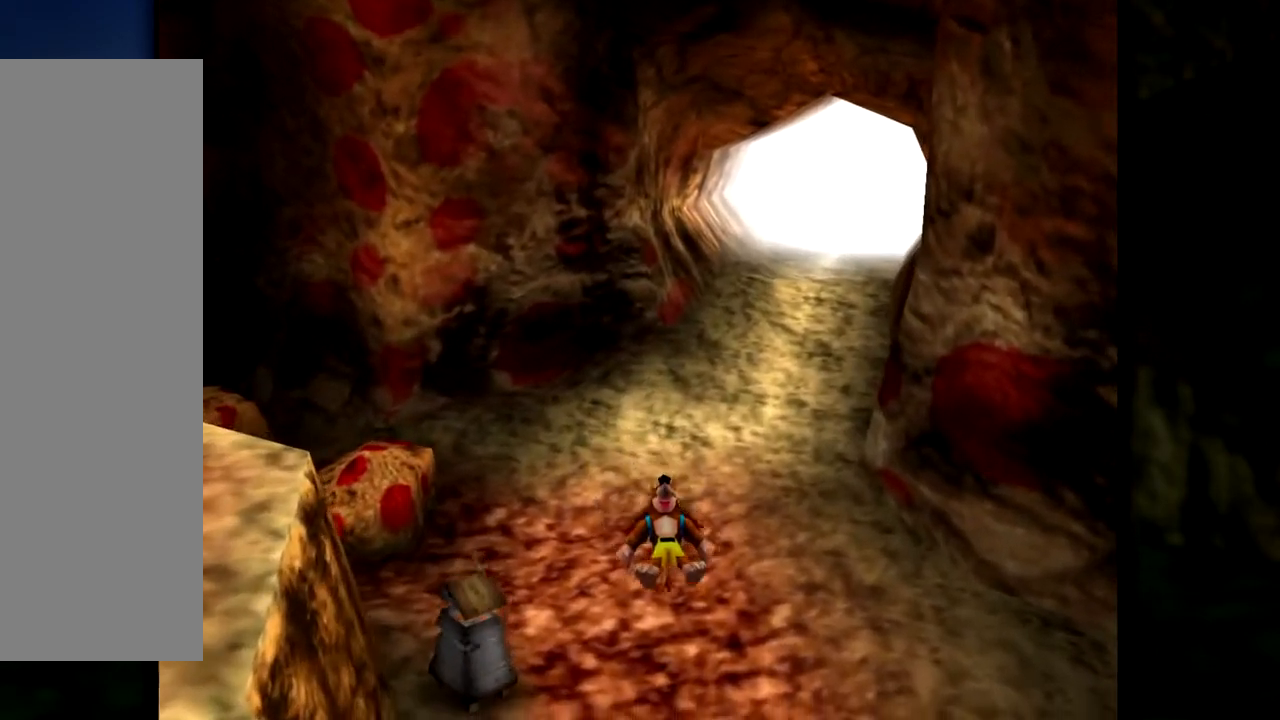
{"buttons": ["Z"], "left_stick": "up-left", "events": [[50, "A", "up"], [317, "C_RIGHT", "down"], [433, "left_stick", "up-left"], [483, "C_RIGHT", "up"]]}